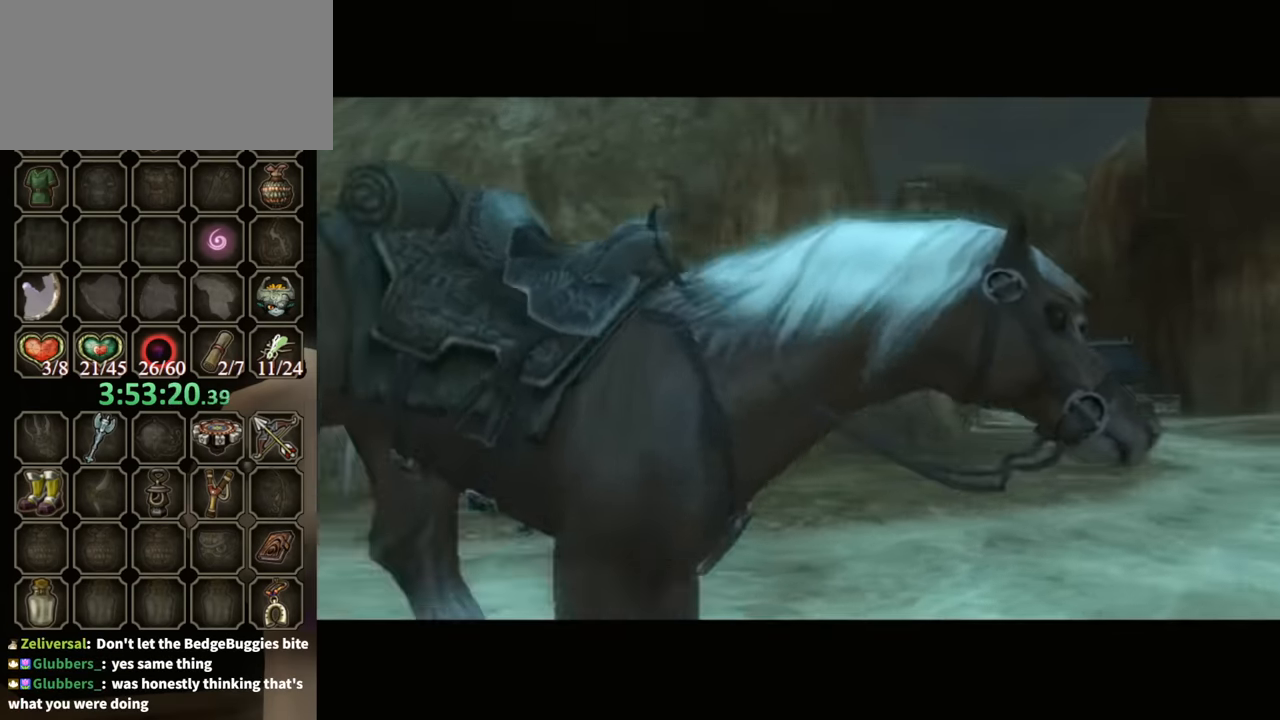
Gameplay with a controller (Nintendo layout); each line is a JSON object with the inputs held at the frame after it. "events" lists button and stick changes between this image and that frame as [ms after this image, input, new state], when the widget could be followed in between. Not read: L3 R3.
{"buttons": [], "left_stick": "up", "right_stick": "center", "events": []}
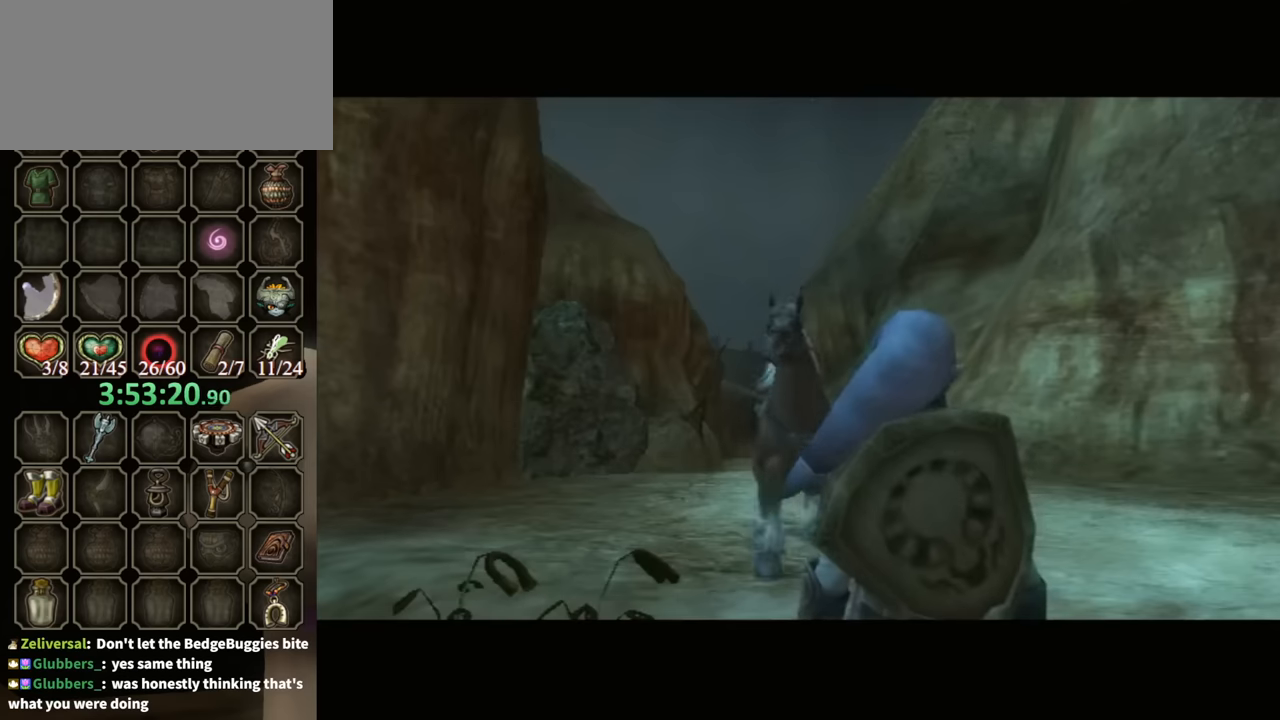
{"buttons": [], "left_stick": "up", "right_stick": "center", "events": []}
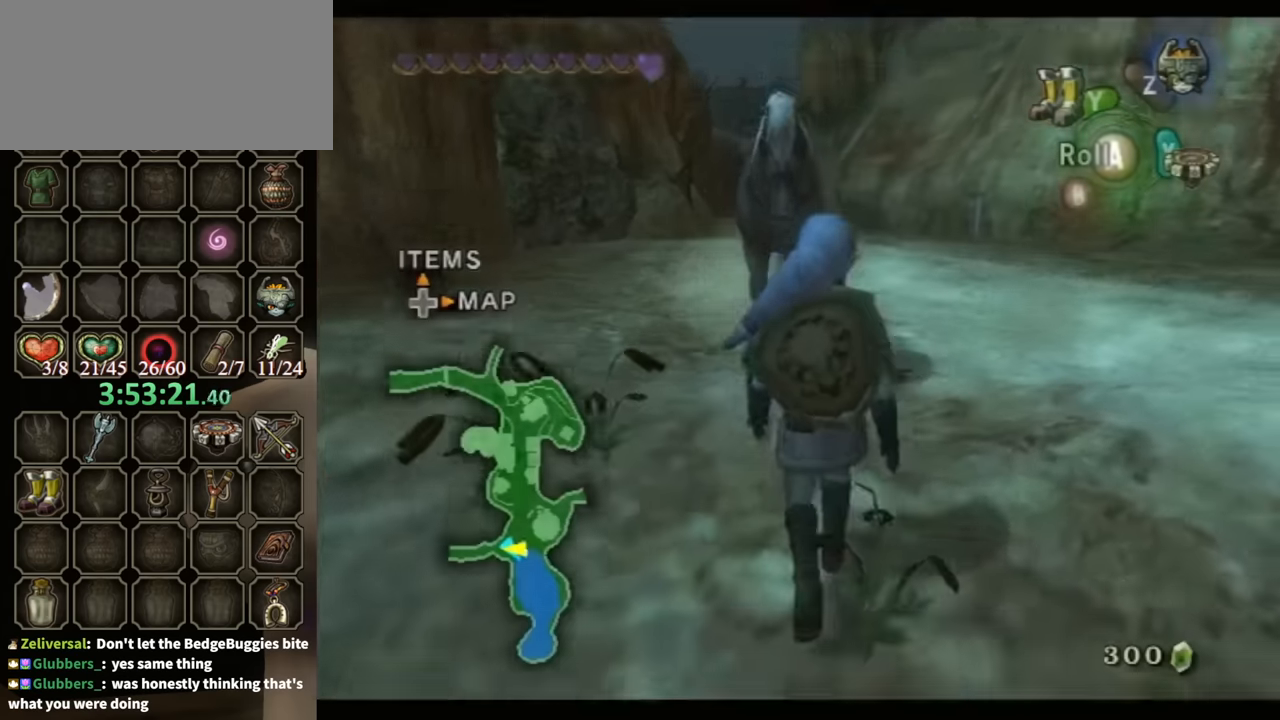
{"buttons": [], "left_stick": "up", "right_stick": "center", "events": [[233, "left_stick", "up-right"], [433, "left_stick", "up"]]}
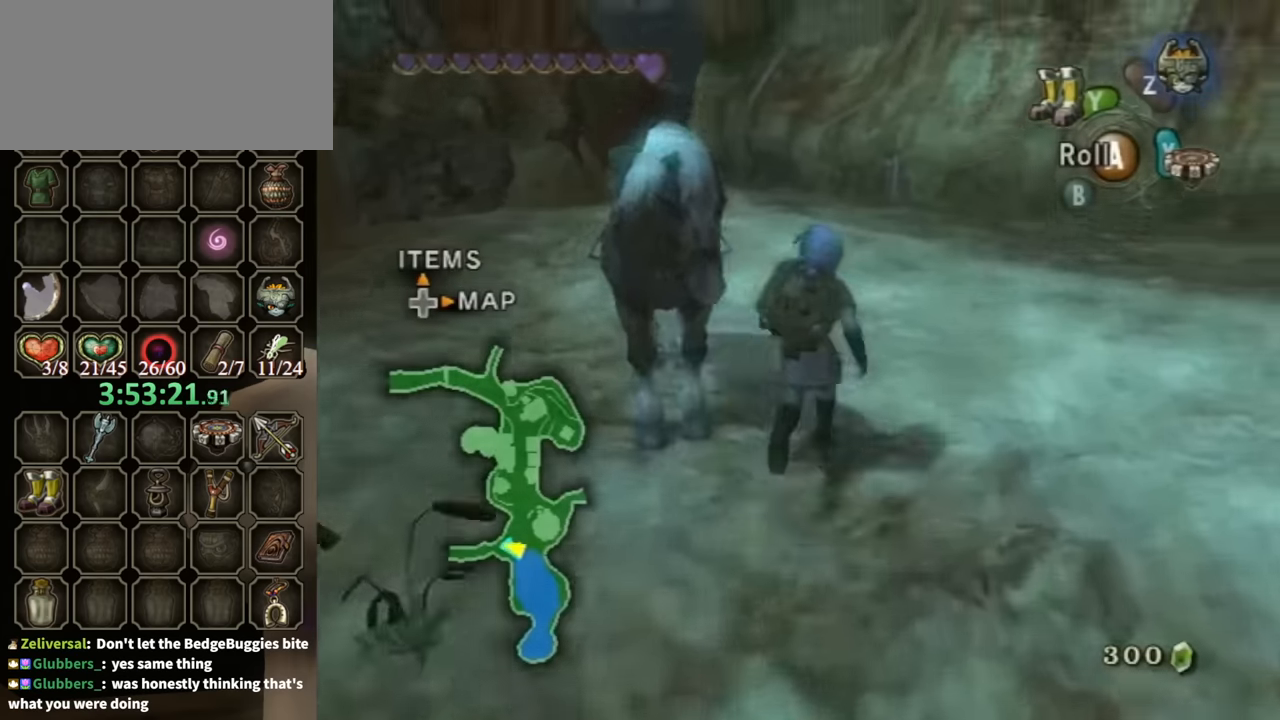
{"buttons": [], "left_stick": "up", "right_stick": "right", "events": [[67, "right_stick", "right"], [233, "left_stick", "up-right"], [467, "left_stick", "up"]]}
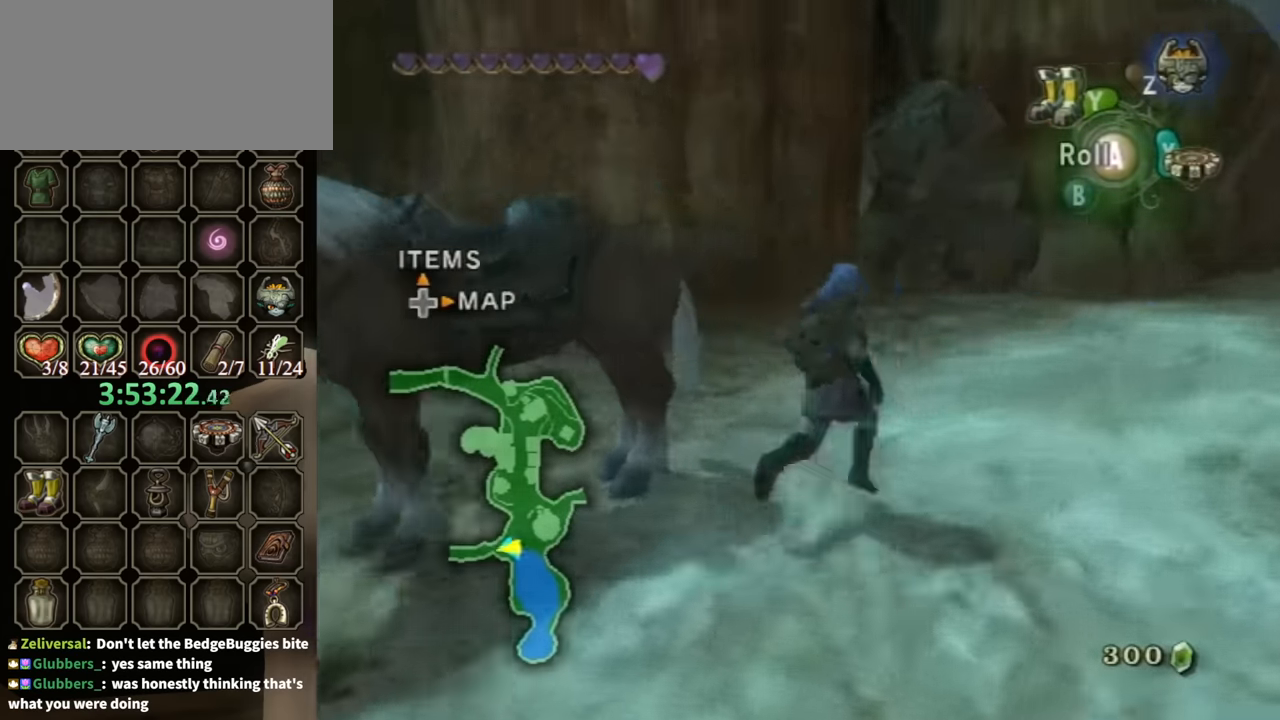
{"buttons": [], "left_stick": "center", "right_stick": "center", "events": [[33, "left_stick", "up-left"], [133, "left_stick", "left"], [333, "right_stick", "center"], [400, "A", "down"], [433, "left_stick", "center"], [467, "A", "up"]]}
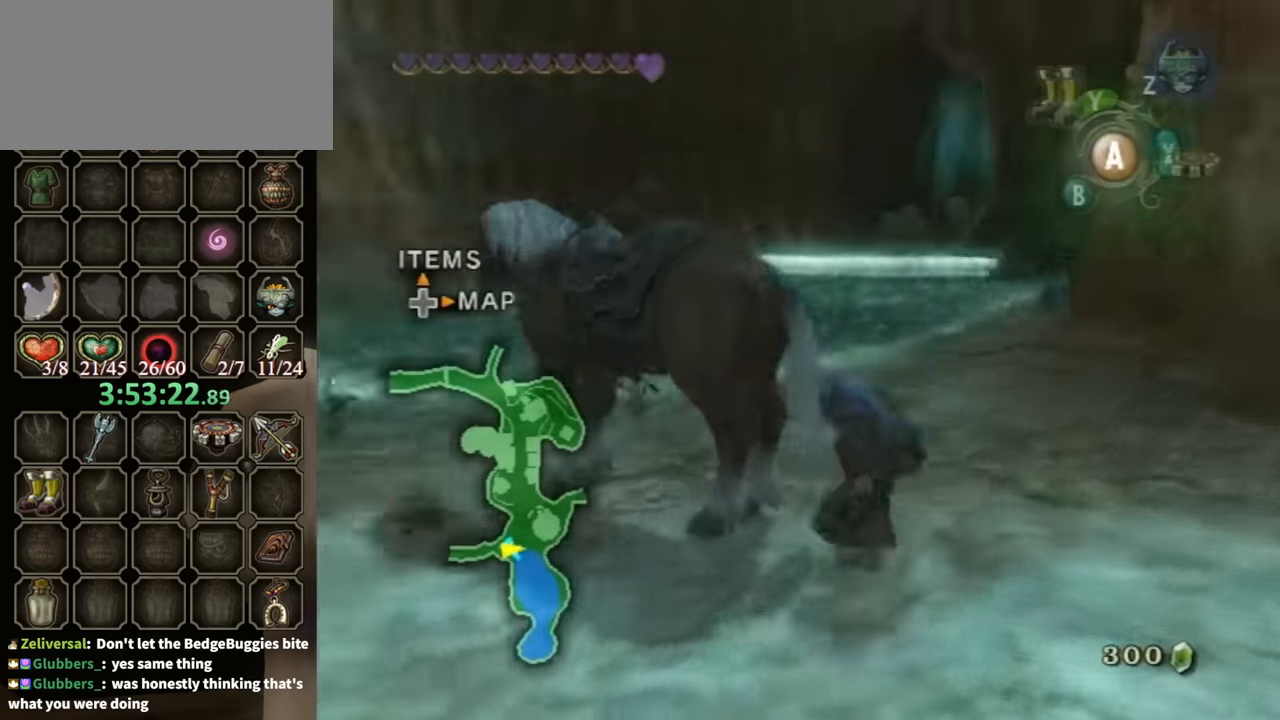
{"buttons": [], "left_stick": "left", "right_stick": "center", "events": [[200, "left_stick", "left"]]}
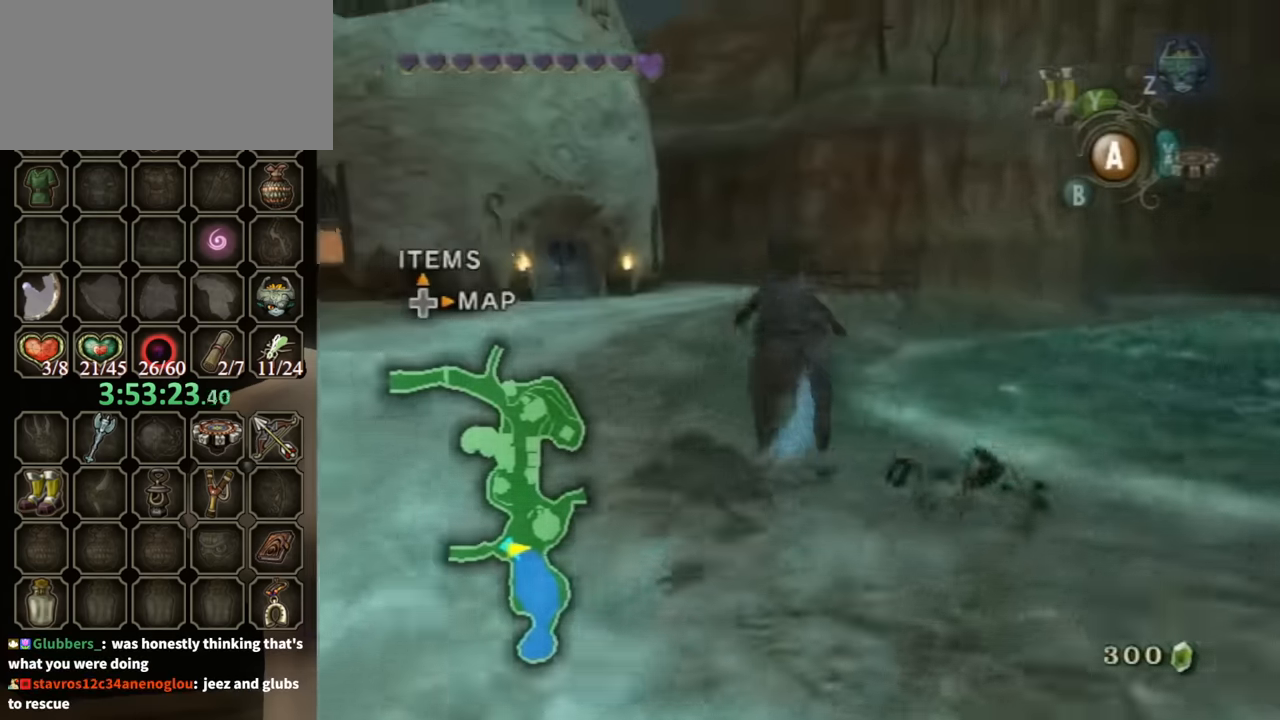
{"buttons": [], "left_stick": "left", "right_stick": "center", "events": []}
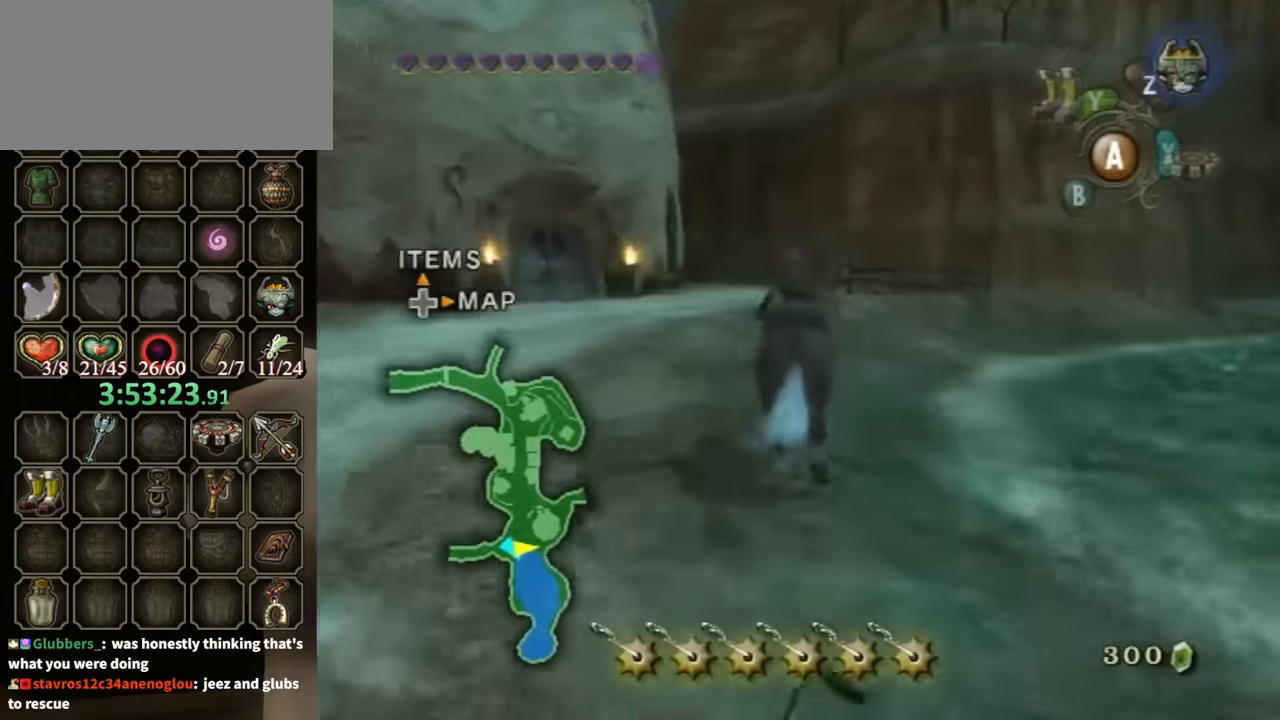
{"buttons": [], "left_stick": "left", "right_stick": "down-right", "events": [[33, "right_stick", "down-right"]]}
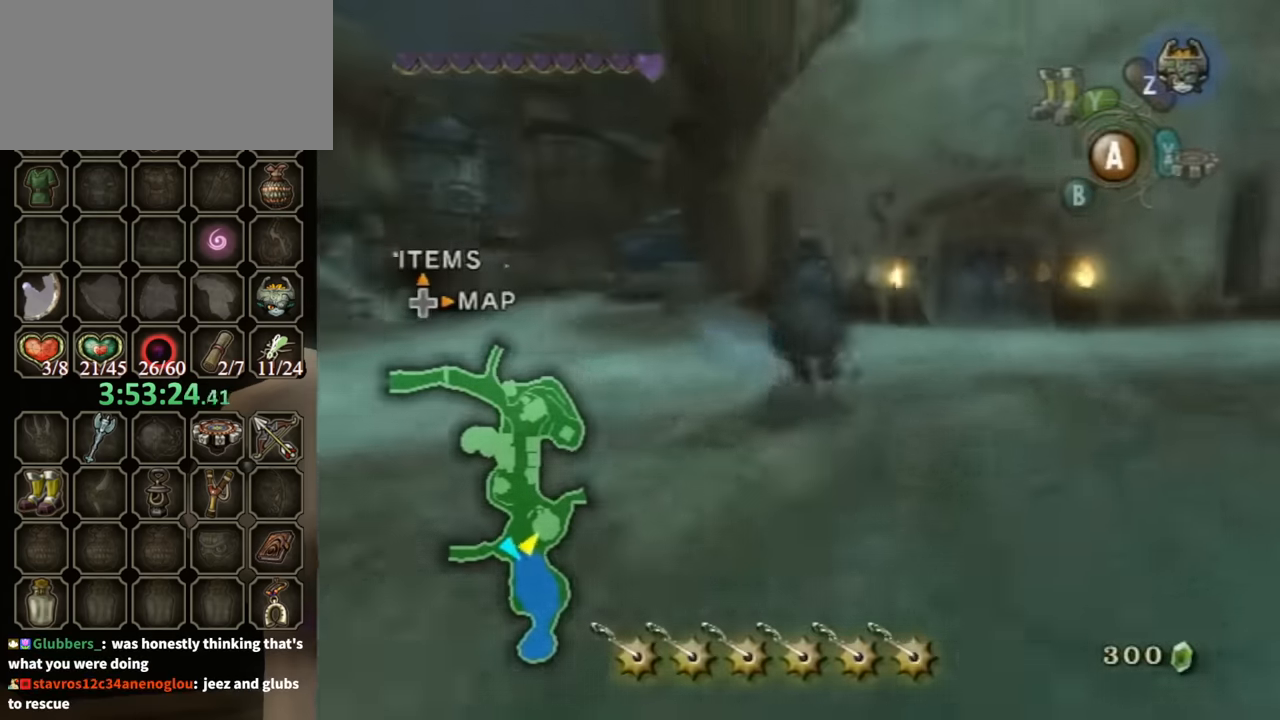
{"buttons": [], "left_stick": "left", "right_stick": "center", "events": [[33, "right_stick", "center"], [267, "left_stick", "up-left"], [467, "left_stick", "left"]]}
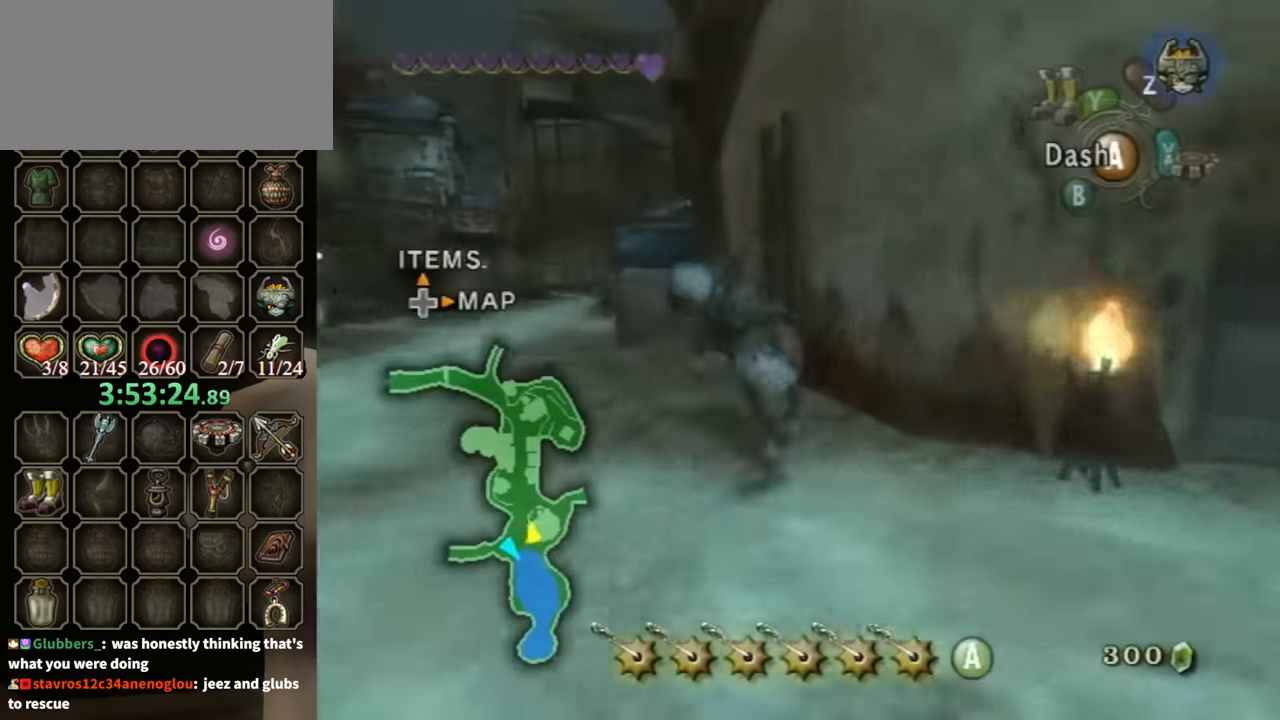
{"buttons": [], "left_stick": "up", "right_stick": "center", "events": [[233, "left_stick", "up-left"], [433, "left_stick", "up"]]}
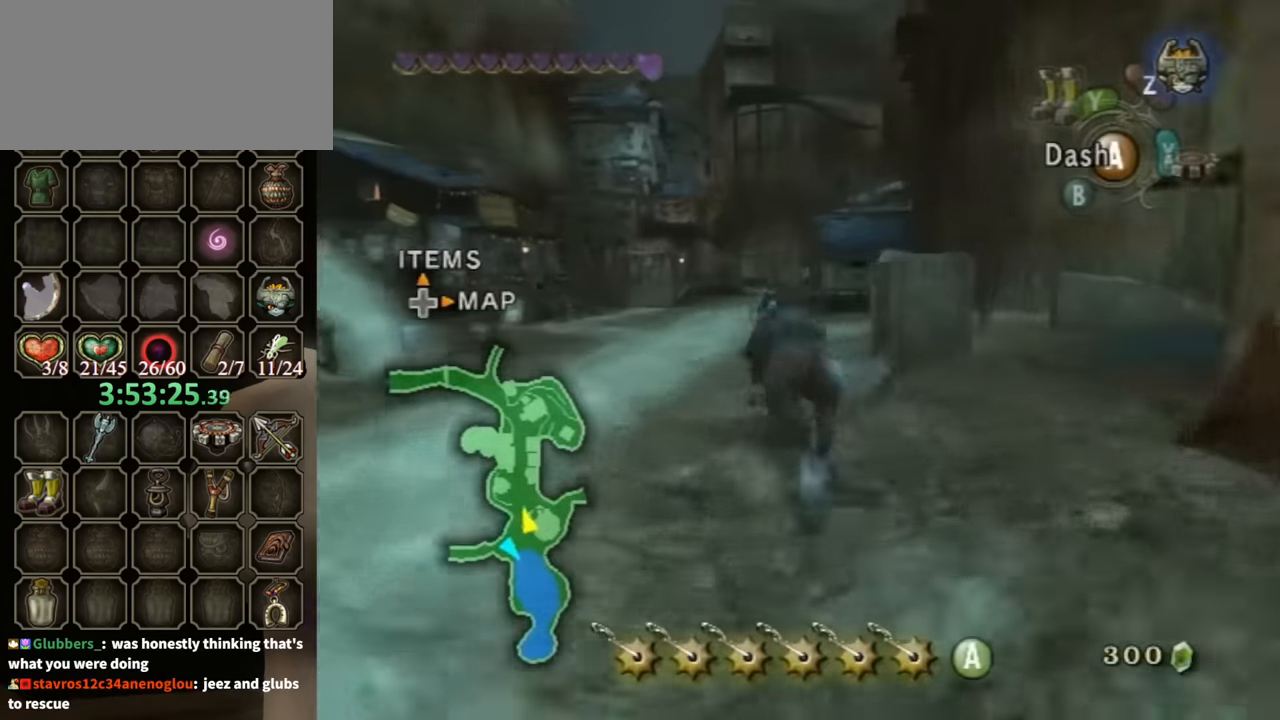
{"buttons": [], "left_stick": "up", "right_stick": "center", "events": []}
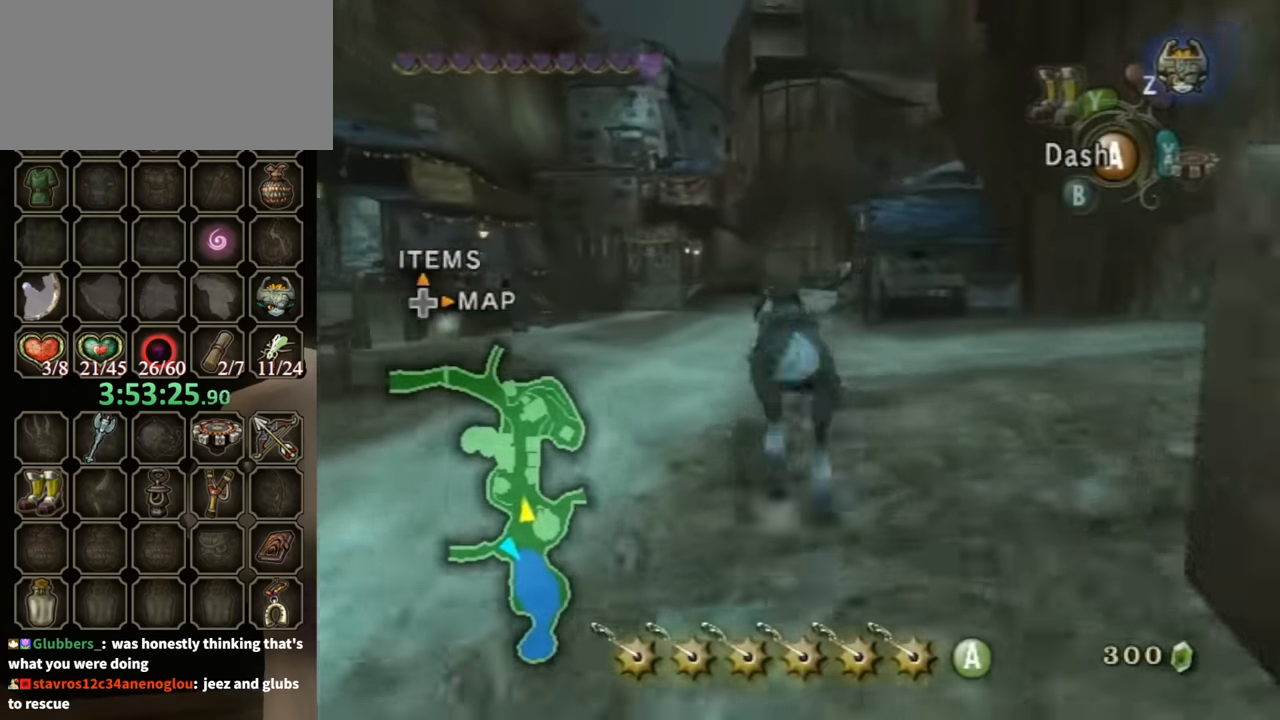
{"buttons": [], "left_stick": "up", "right_stick": "center", "events": [[400, "A", "down"], [467, "A", "up"]]}
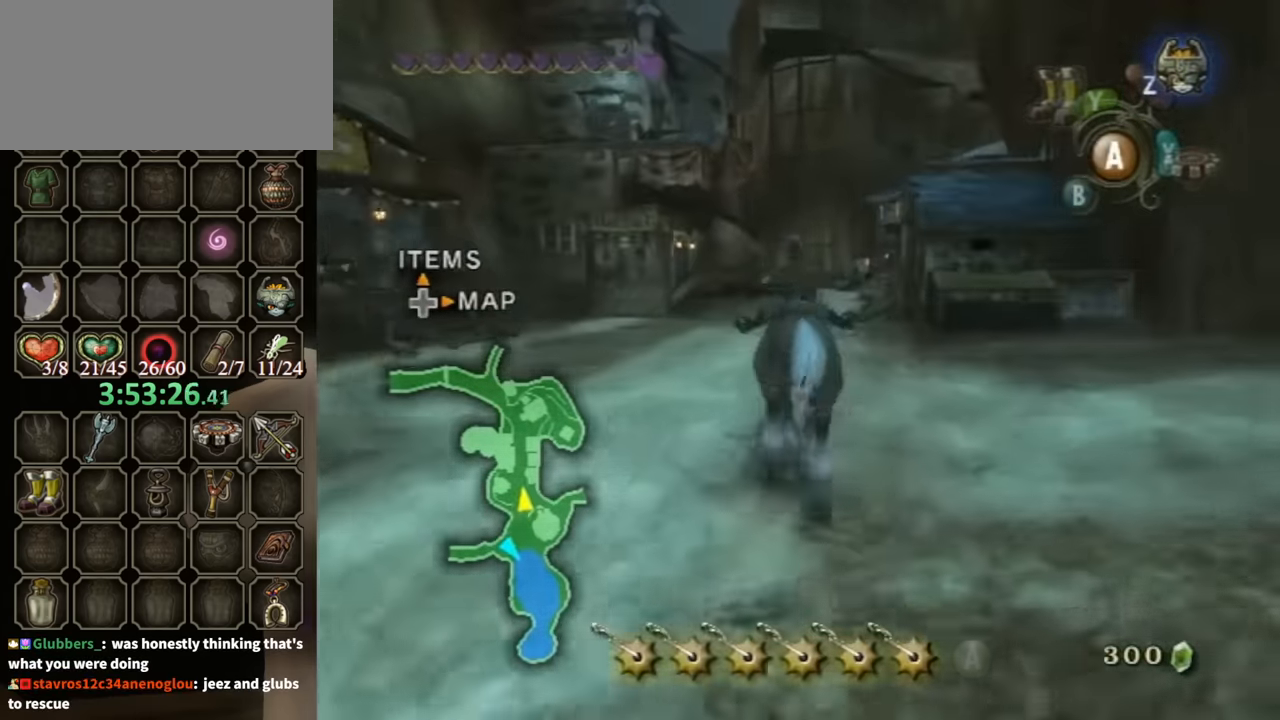
{"buttons": [], "left_stick": "up", "right_stick": "center", "events": []}
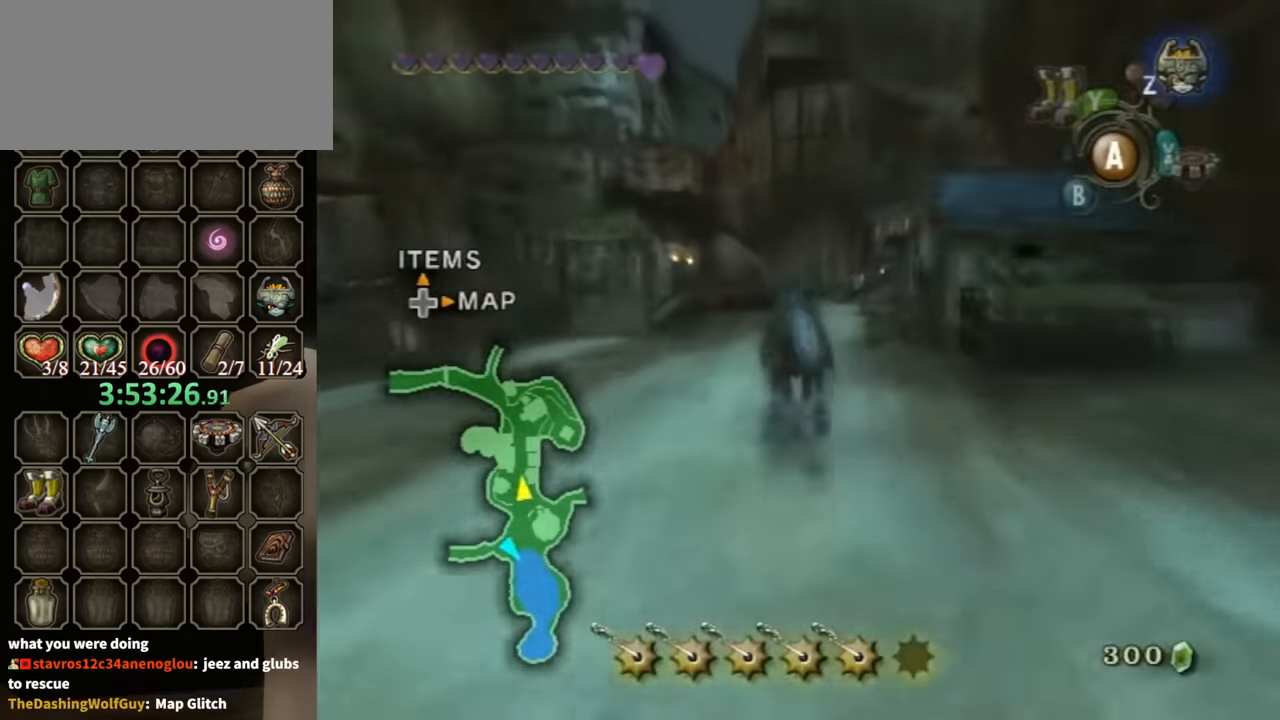
{"buttons": [], "left_stick": "up", "right_stick": "center", "events": []}
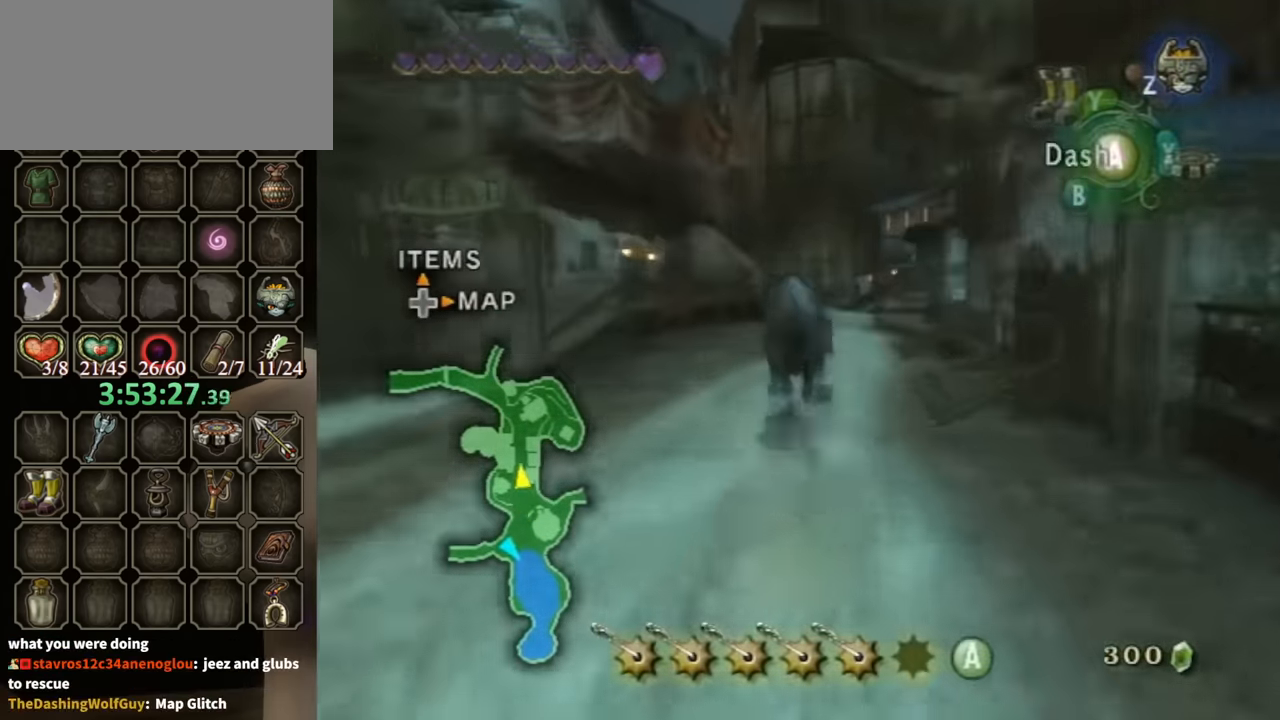
{"buttons": [], "left_stick": "up", "right_stick": "center", "events": []}
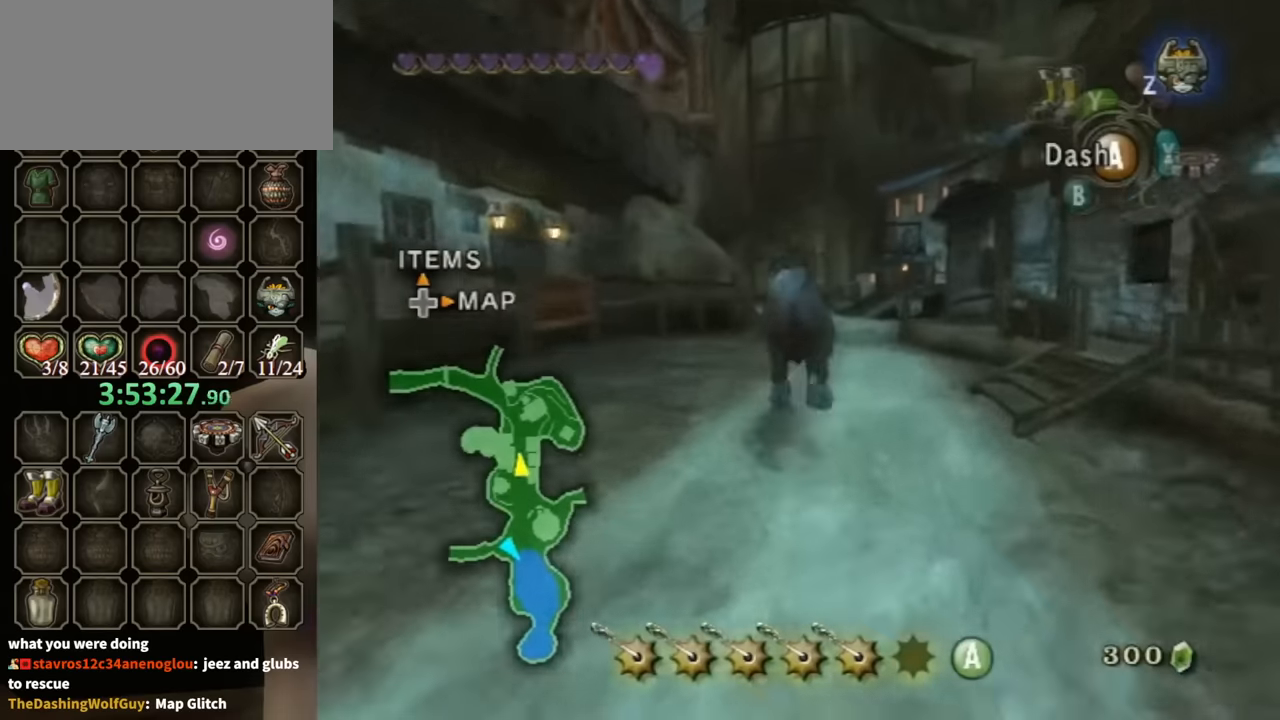
{"buttons": [], "left_stick": "up", "right_stick": "center", "events": []}
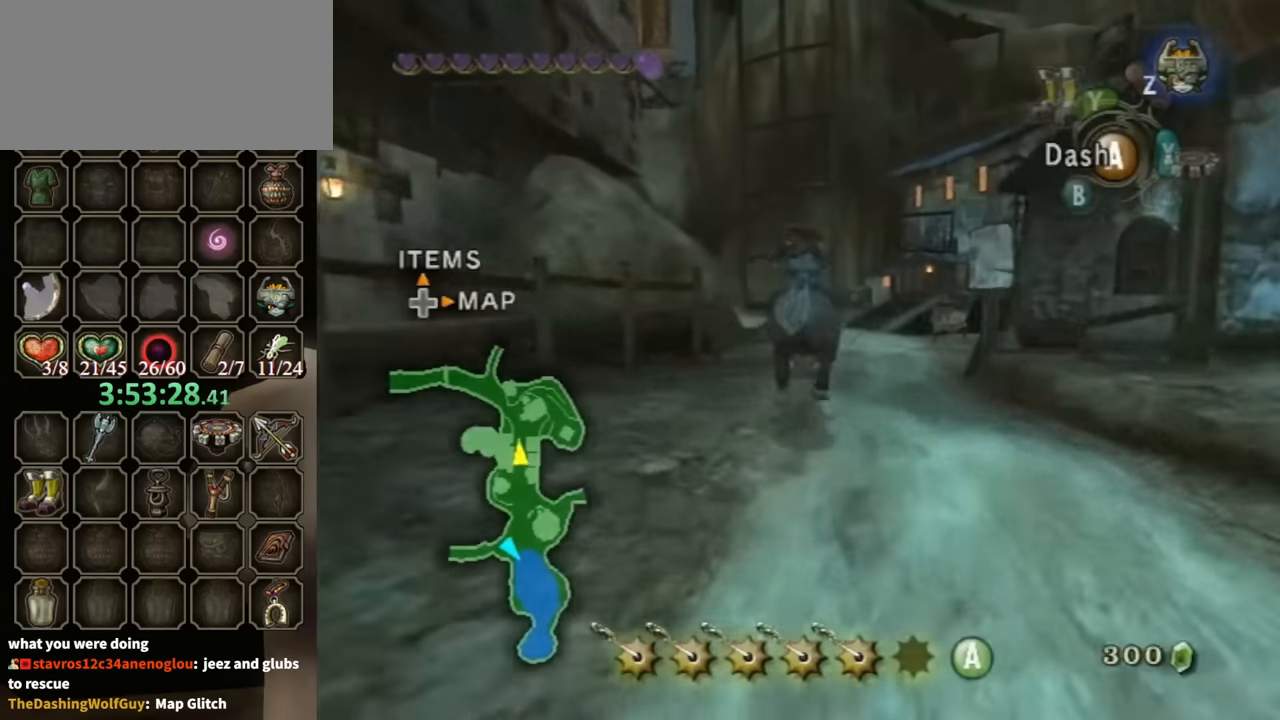
{"buttons": [], "left_stick": "up", "right_stick": "center", "events": [[333, "A", "down"], [467, "A", "up"]]}
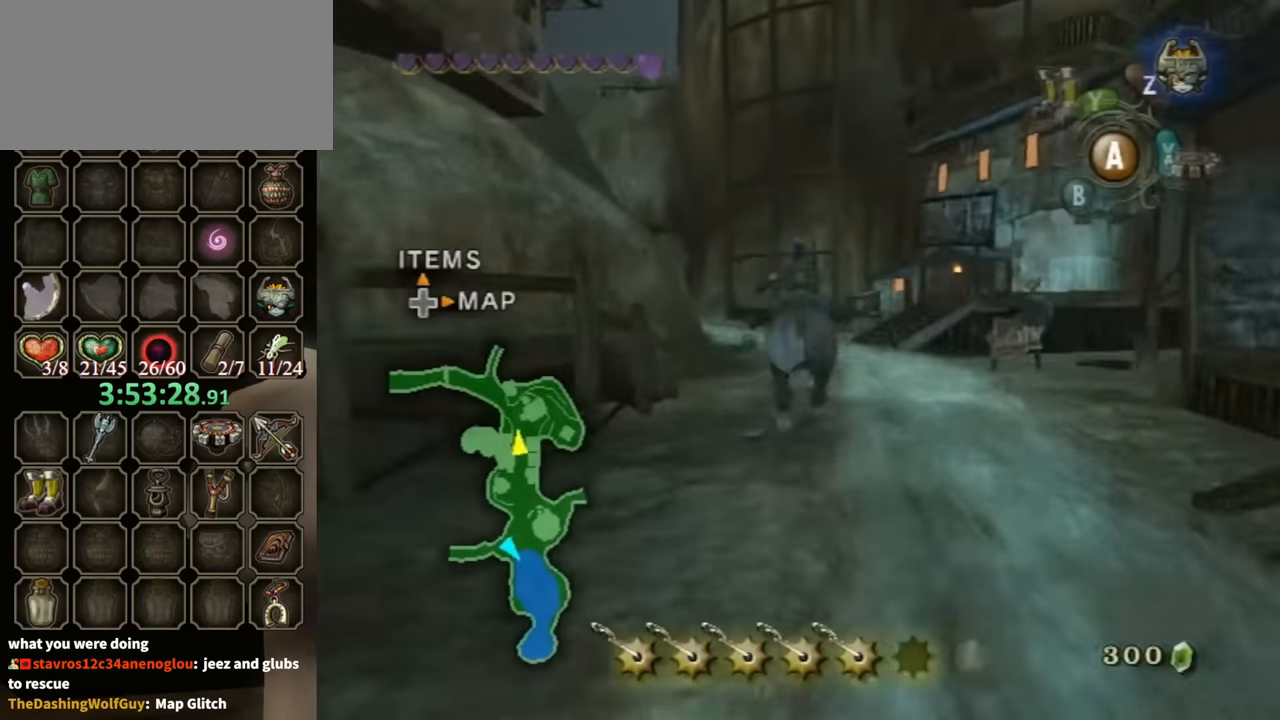
{"buttons": [], "left_stick": "up", "right_stick": "center", "events": []}
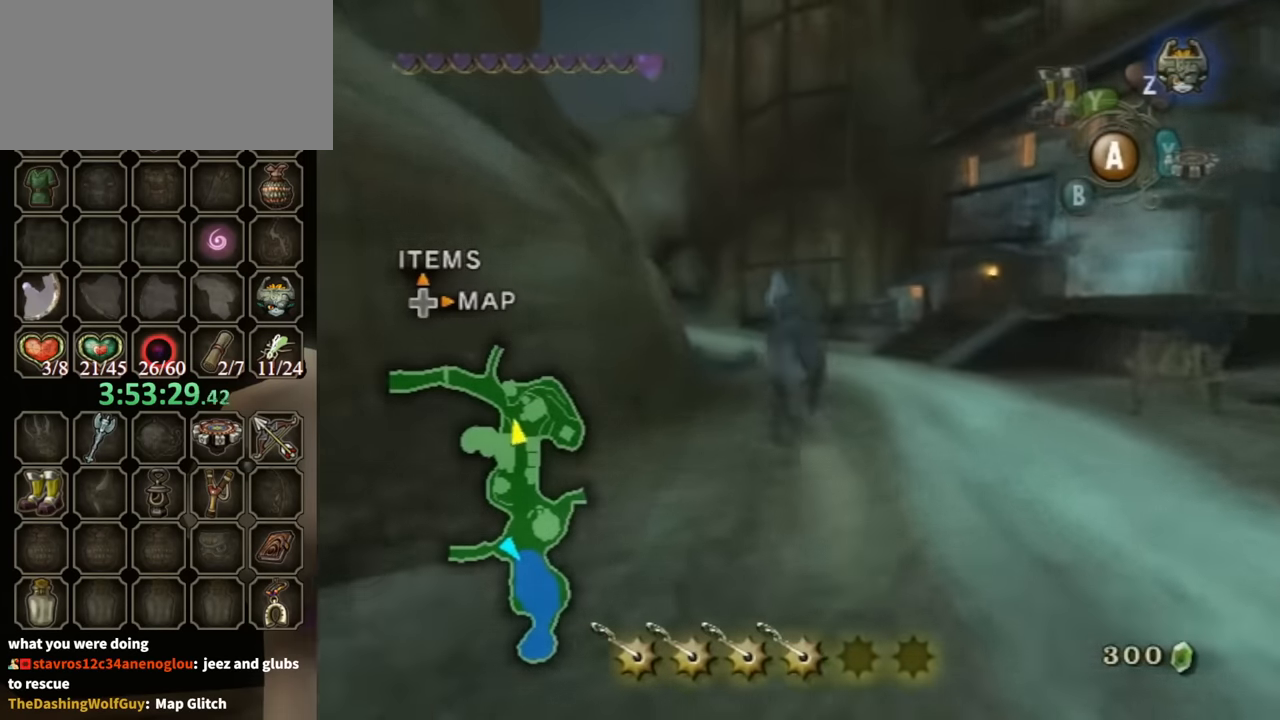
{"buttons": [], "left_stick": "up", "right_stick": "center", "events": []}
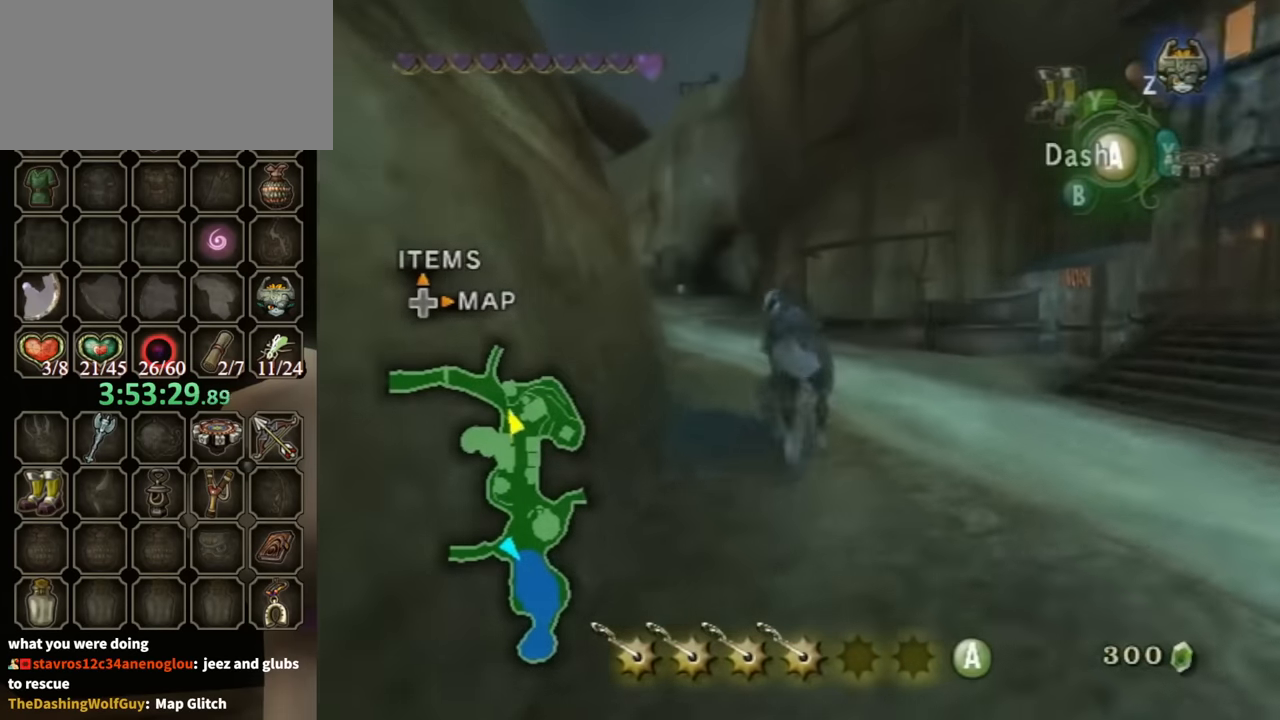
{"buttons": [], "left_stick": "up", "right_stick": "center", "events": []}
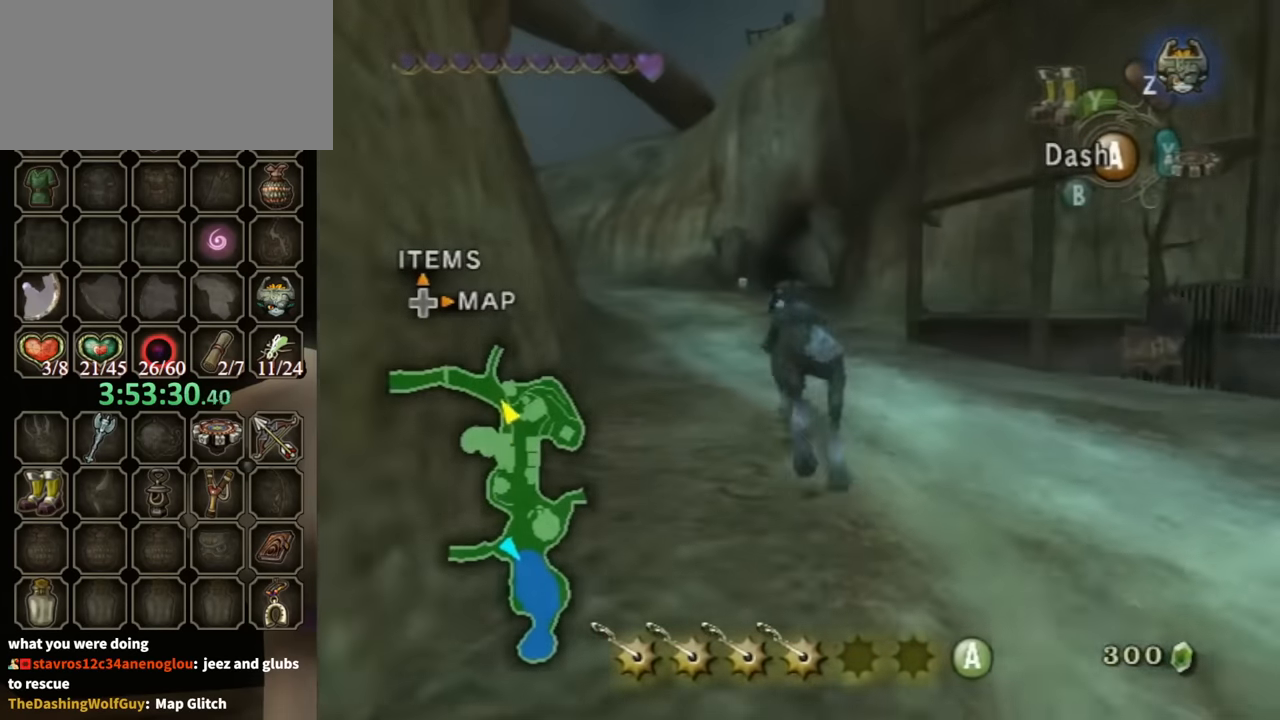
{"buttons": [], "left_stick": "up", "right_stick": "center", "events": []}
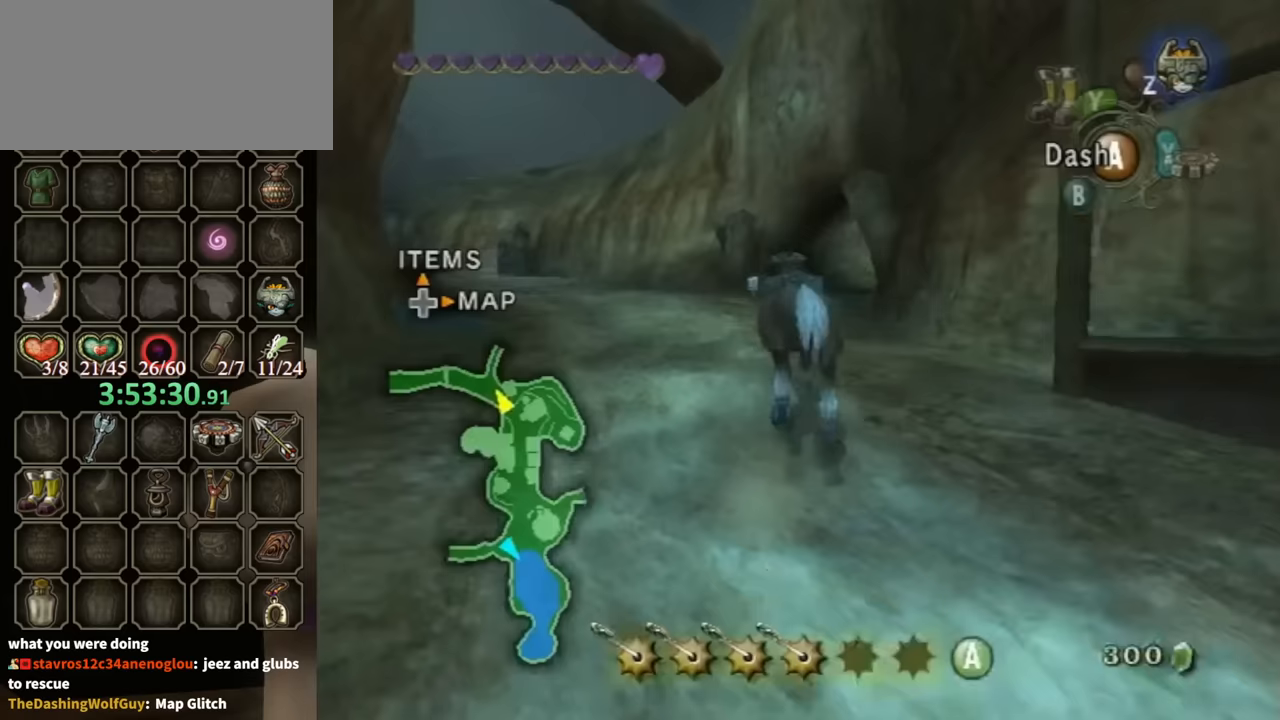
{"buttons": [], "left_stick": "up", "right_stick": "center", "events": []}
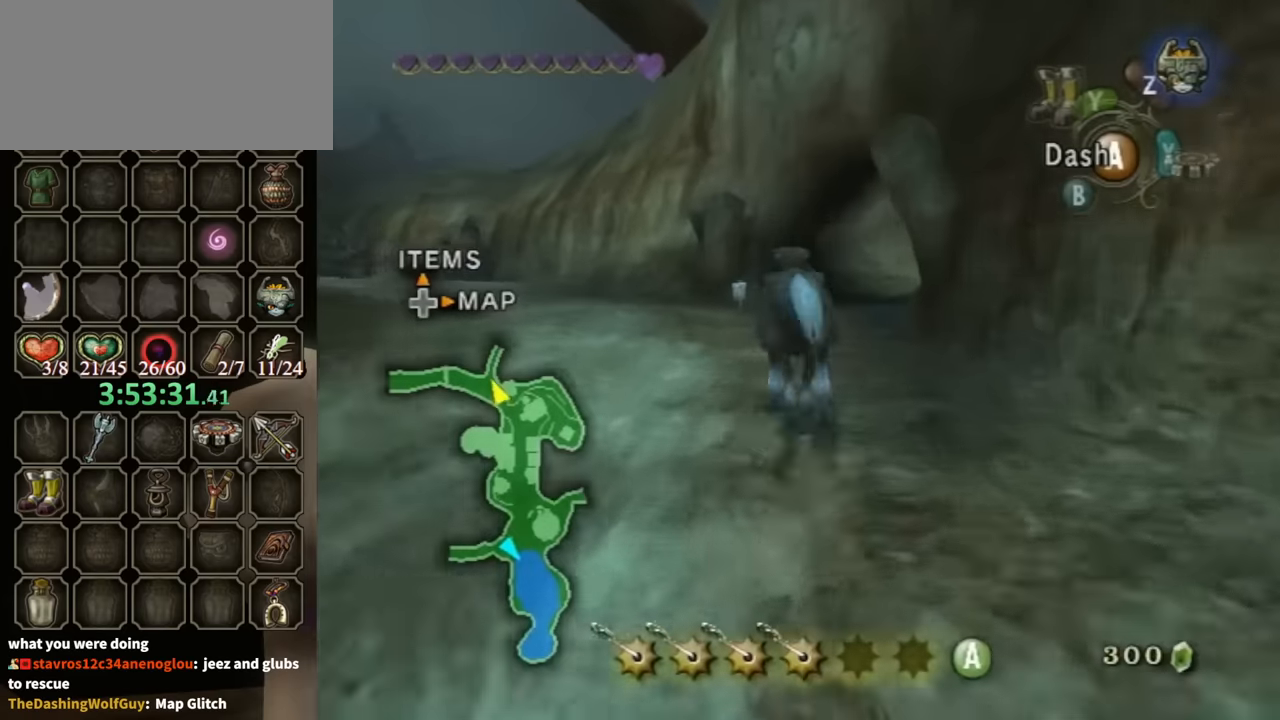
{"buttons": [], "left_stick": "up", "right_stick": "center", "events": []}
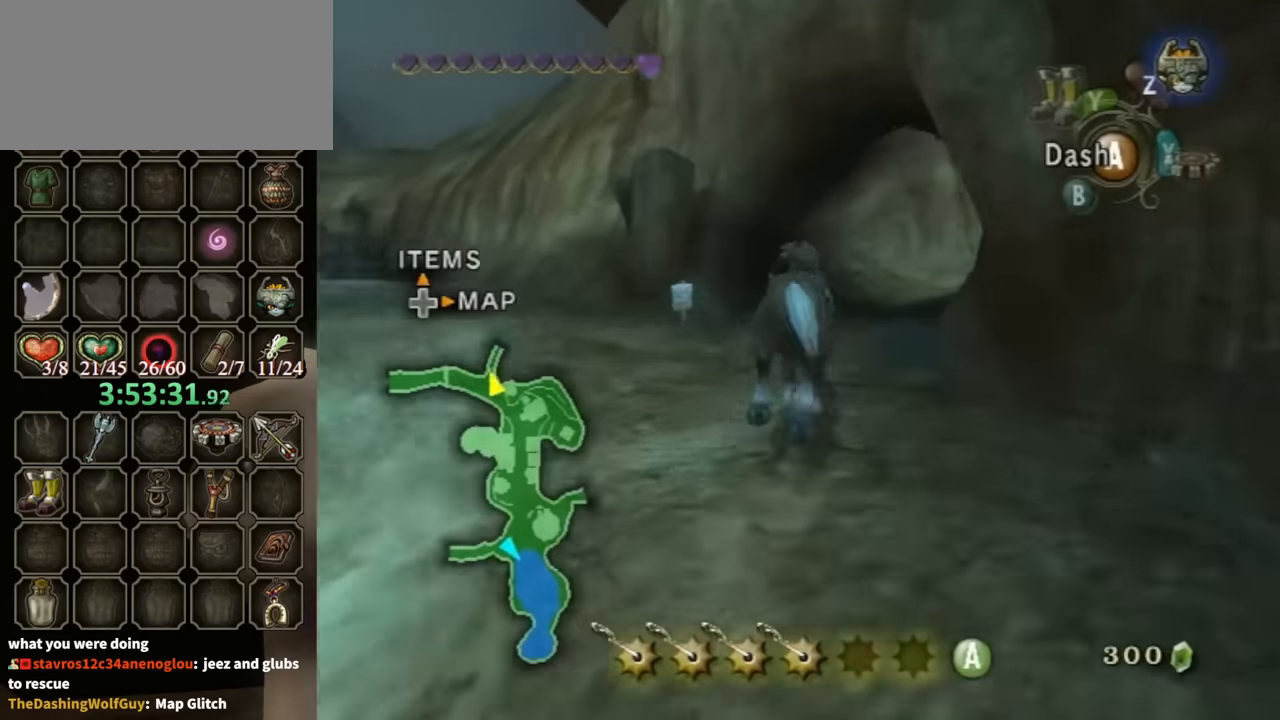
{"buttons": [], "left_stick": "up", "right_stick": "center", "events": [[267, "A", "down"], [400, "A", "up"]]}
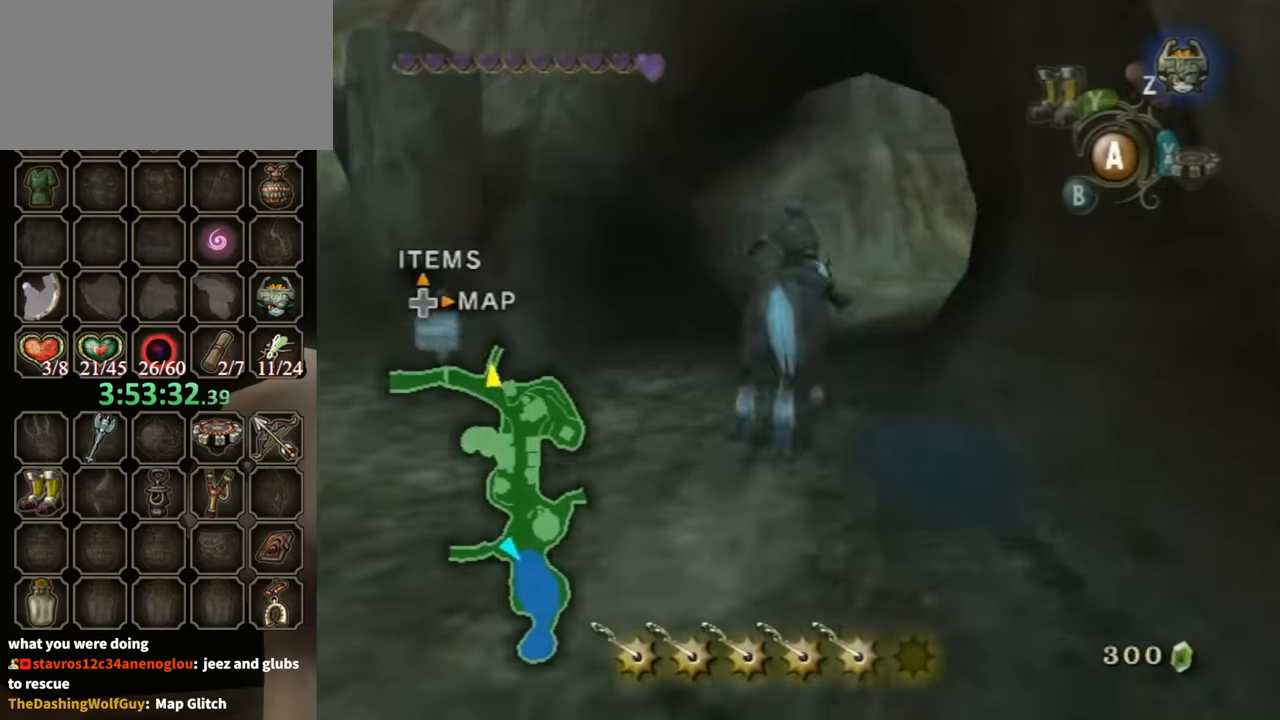
{"buttons": [], "left_stick": "up", "right_stick": "center", "events": []}
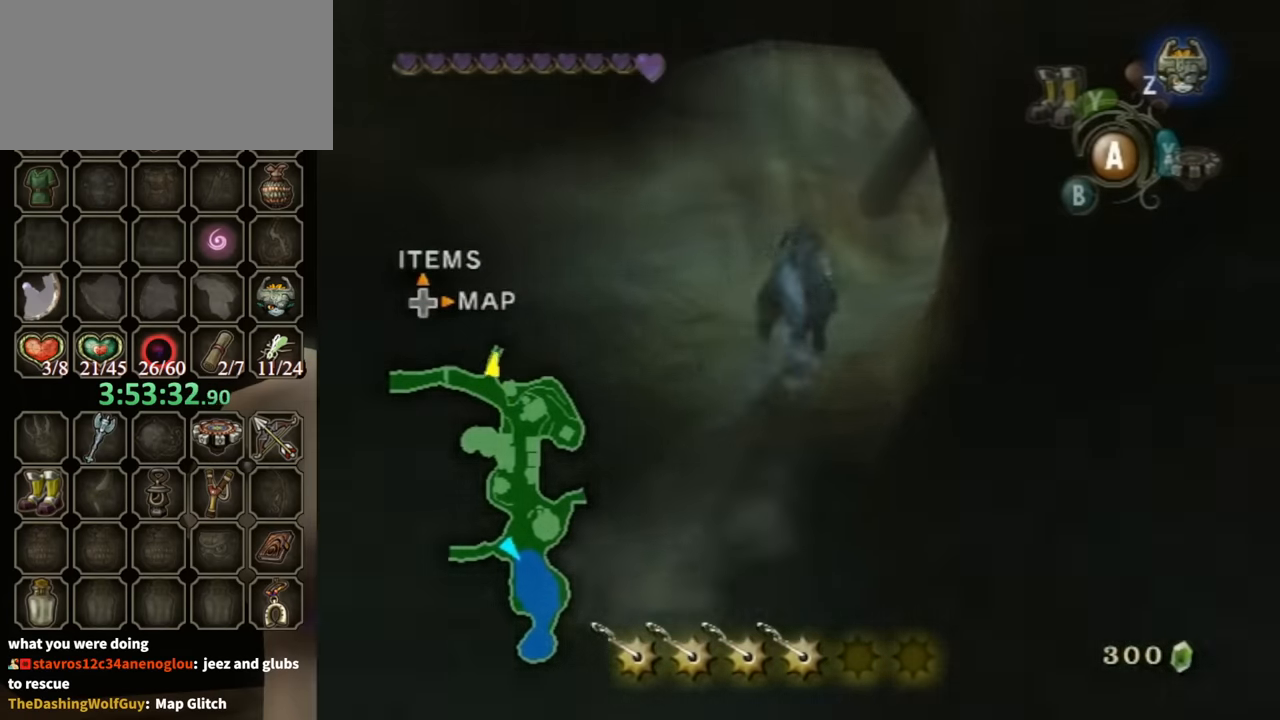
{"buttons": [], "left_stick": "up", "right_stick": "center", "events": []}
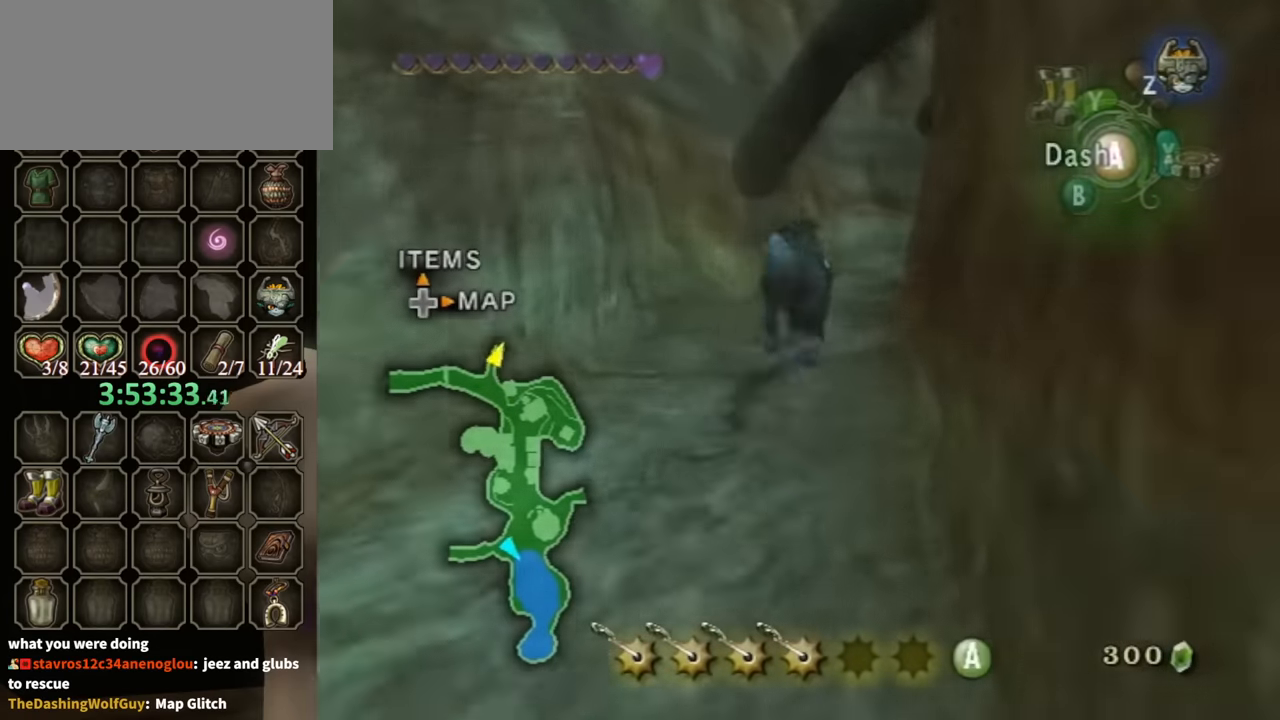
{"buttons": [], "left_stick": "up", "right_stick": "center", "events": []}
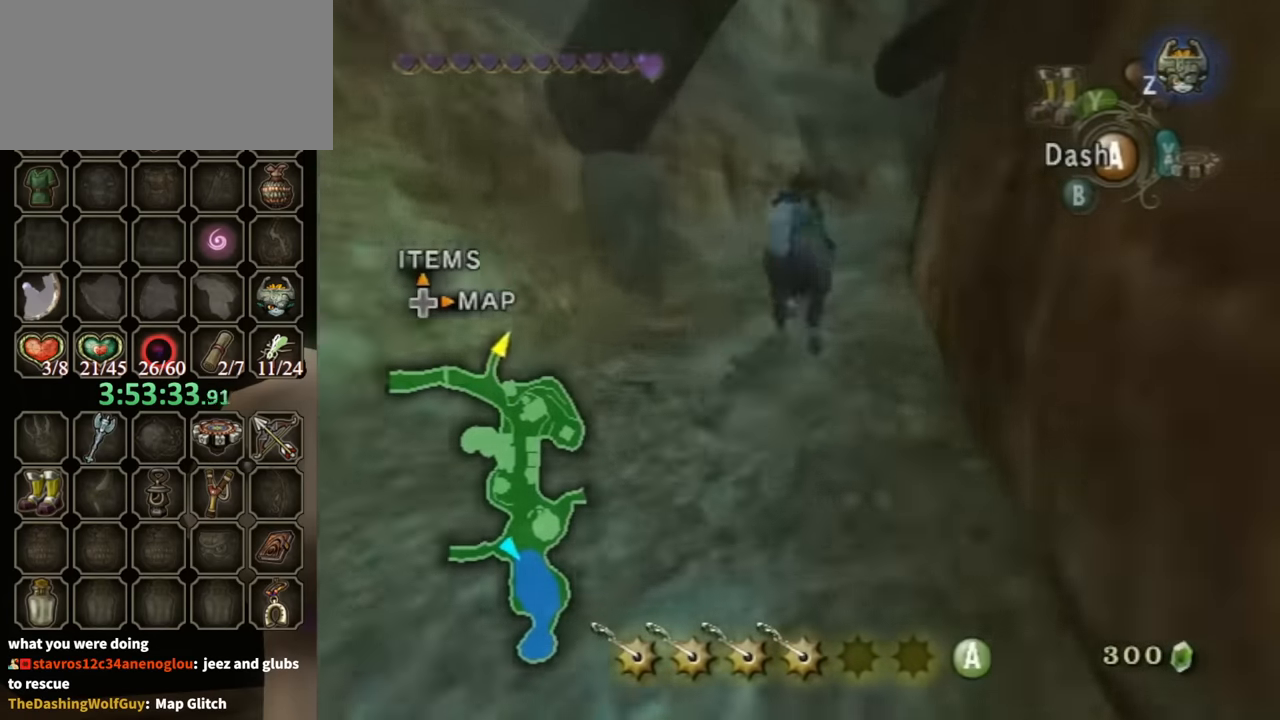
{"buttons": [], "left_stick": "up-right", "right_stick": "center", "events": [[333, "left_stick", "up-right"]]}
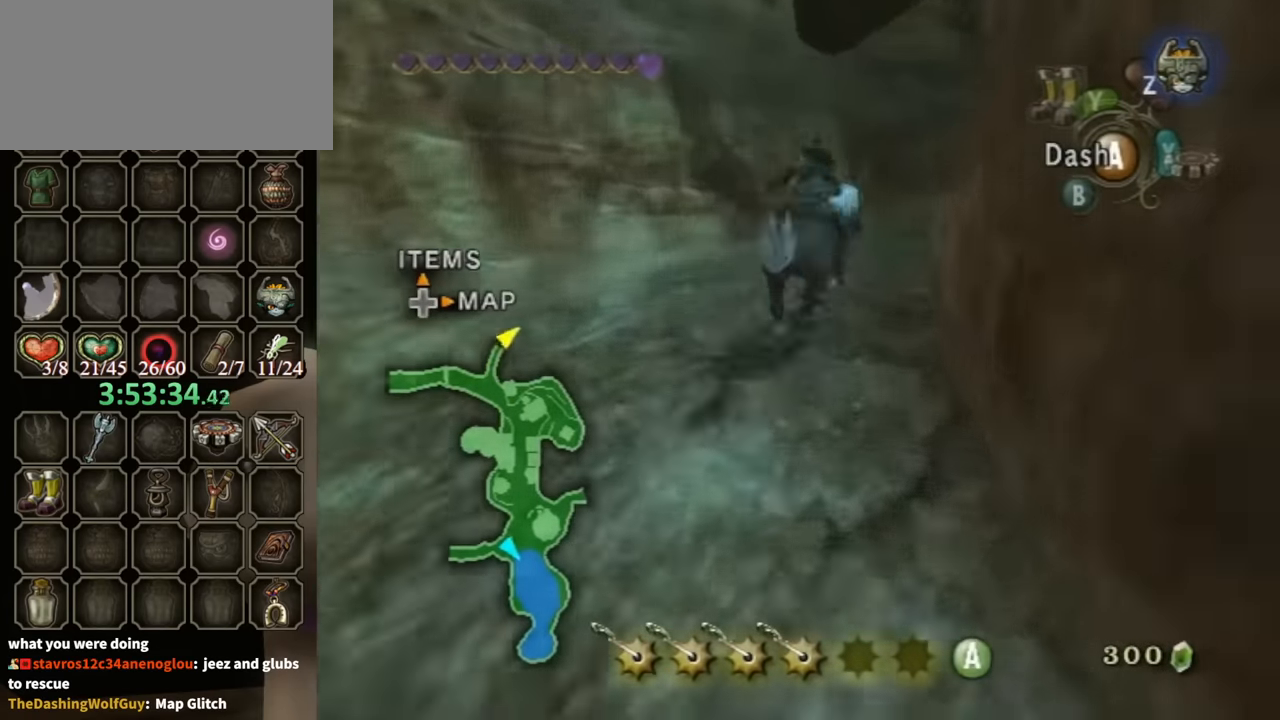
{"buttons": [], "left_stick": "up-right", "right_stick": "center", "events": []}
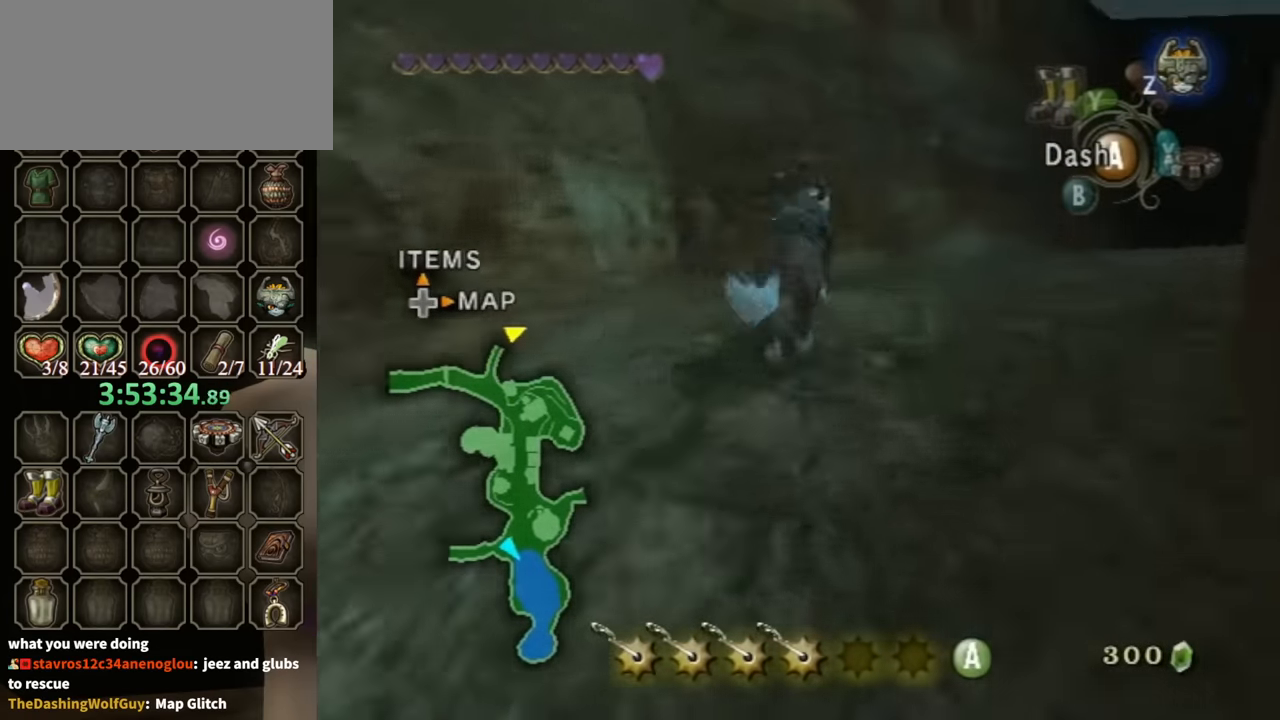
{"buttons": [], "left_stick": "up-right", "right_stick": "center", "events": [[167, "right_stick", "left"], [433, "right_stick", "center"]]}